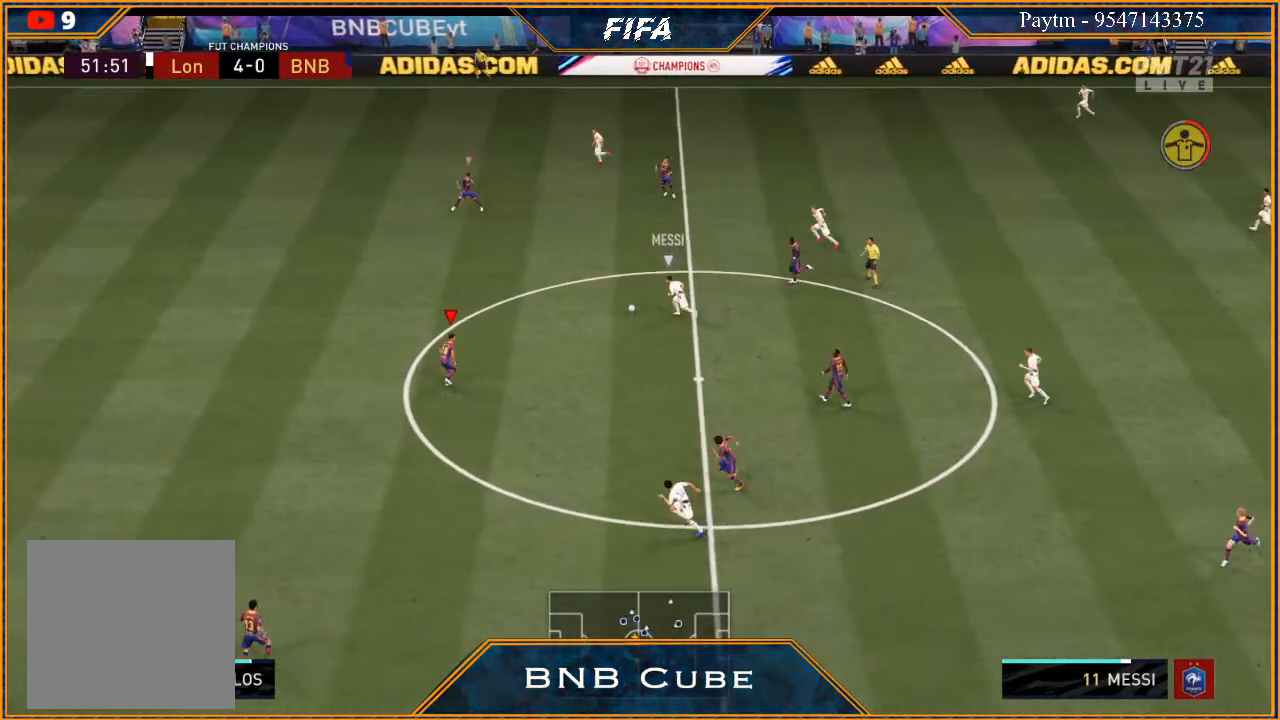
Gameplay with a controller (Xbox layout); each line is a JSON object with the inputs held at the frame after it. "events" lists button and stick changes between this image and that frame as [ms after this image, input, new state], when the widget could be followed in between.
{"buttons": ["L2", "R2"], "left_stick": "left", "right_stick": "center", "events": []}
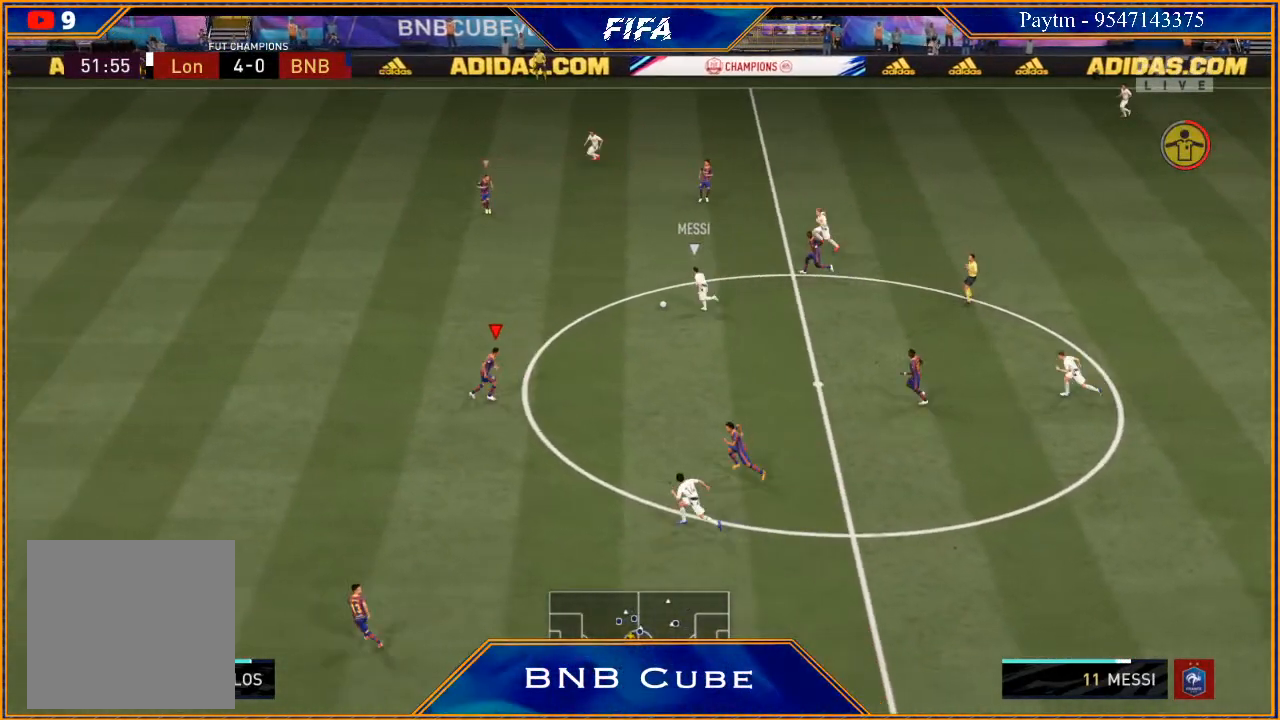
{"buttons": ["L2", "R2"], "left_stick": "up-left", "right_stick": "center", "events": [[100, "left_stick", "up-left"]]}
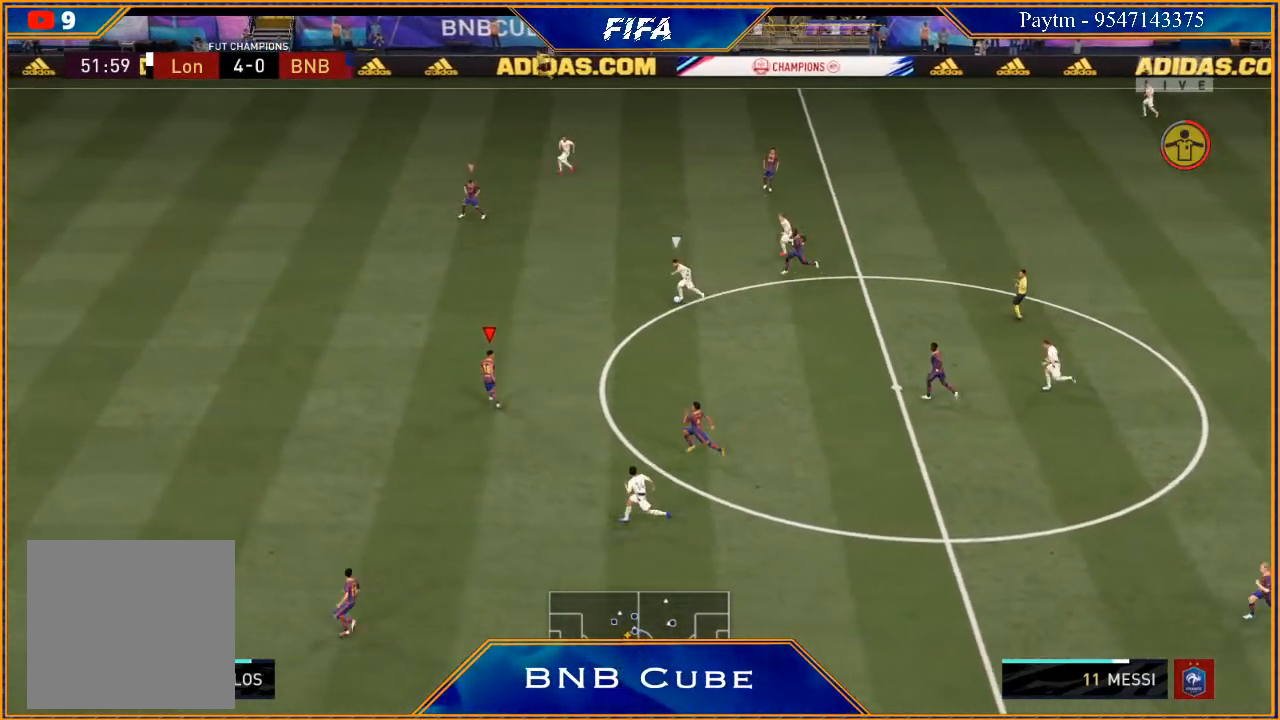
{"buttons": ["L2", "R2"], "left_stick": "up-left", "right_stick": "center", "events": []}
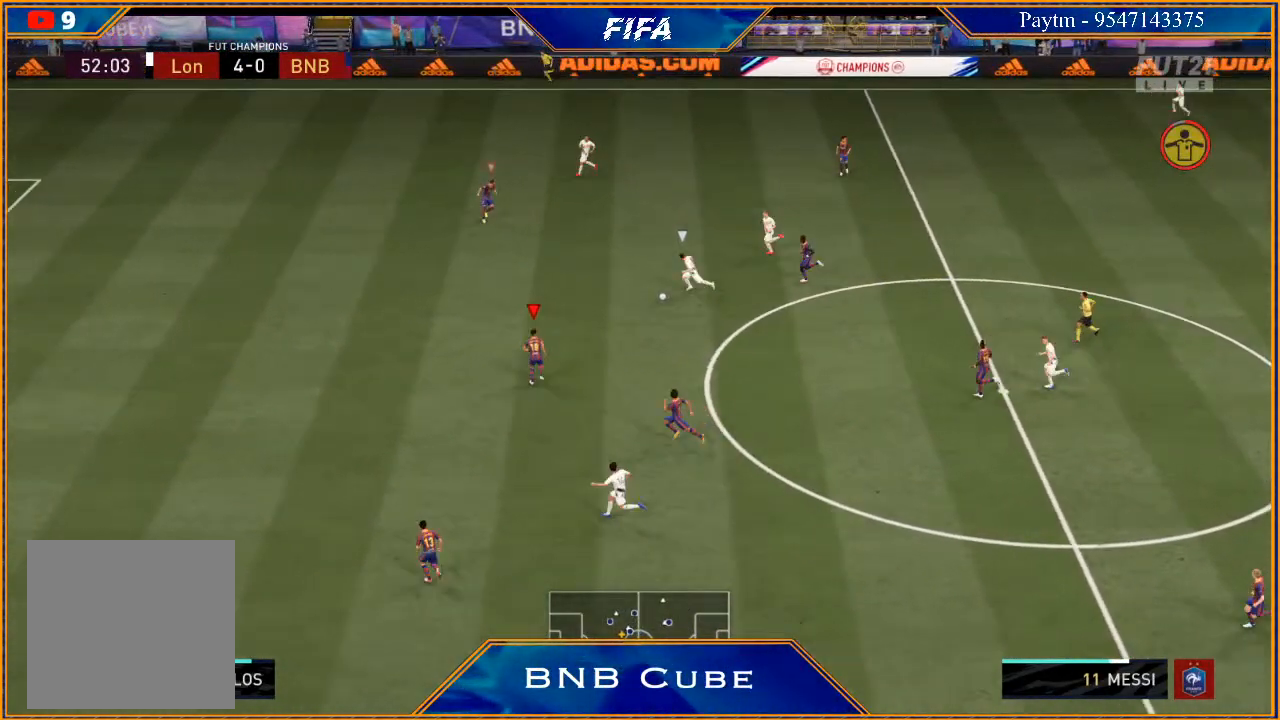
{"buttons": ["L2", "R2"], "left_stick": "left", "right_stick": "center", "events": [[167, "left_stick", "left"]]}
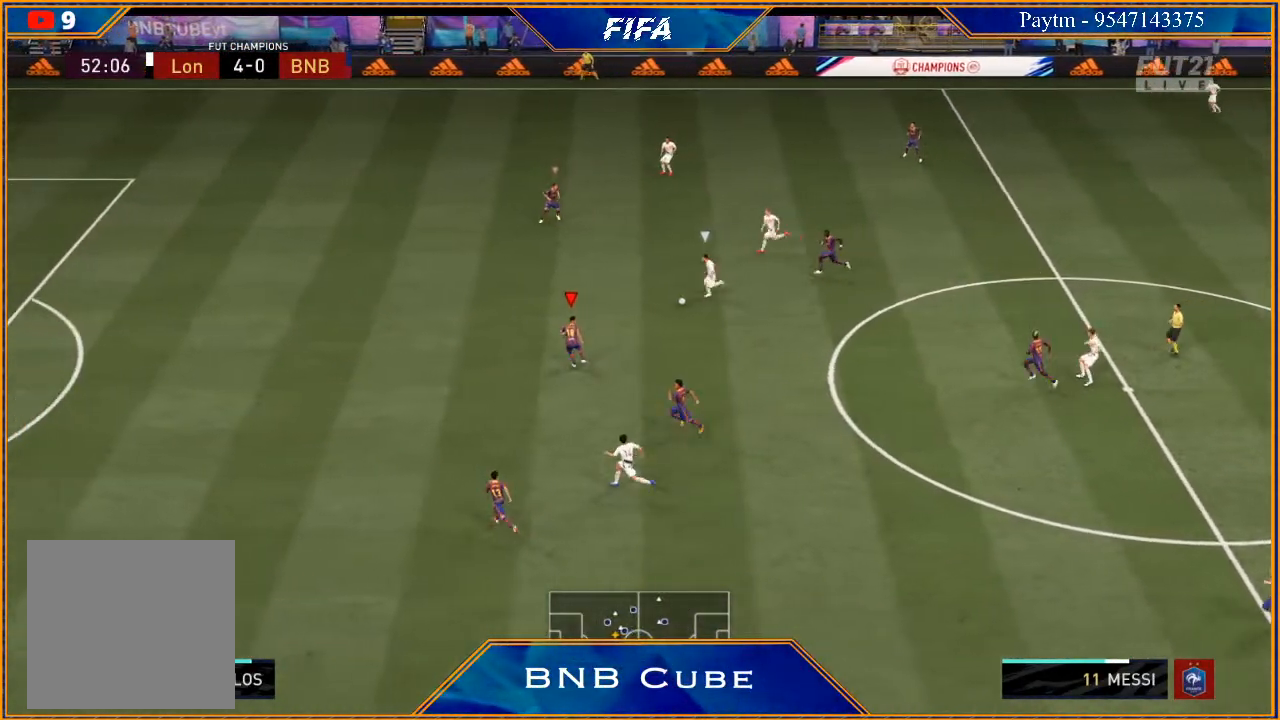
{"buttons": ["L2", "R2"], "left_stick": "up", "right_stick": "center", "events": [[33, "left_stick", "up-left"], [200, "left_stick", "up"]]}
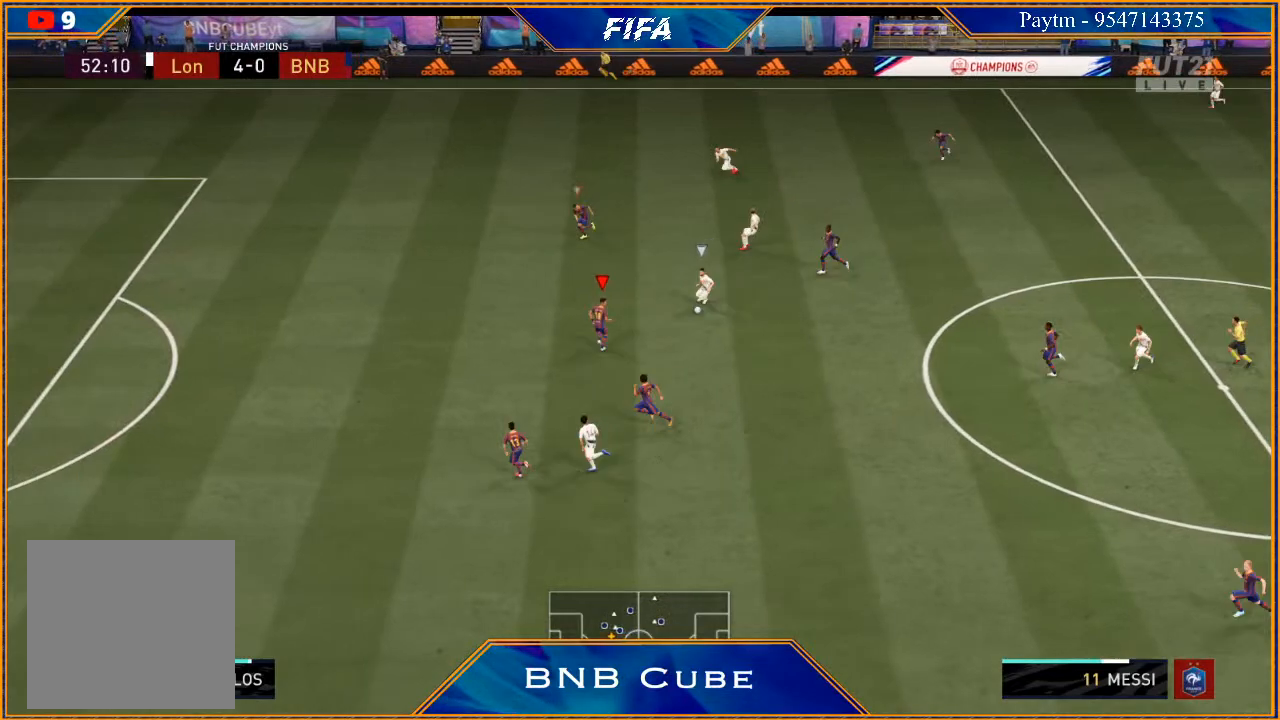
{"buttons": ["L2", "R2"], "left_stick": "down", "right_stick": "center", "events": [[167, "left_stick", "right"], [267, "left_stick", "down-right"], [500, "left_stick", "down"]]}
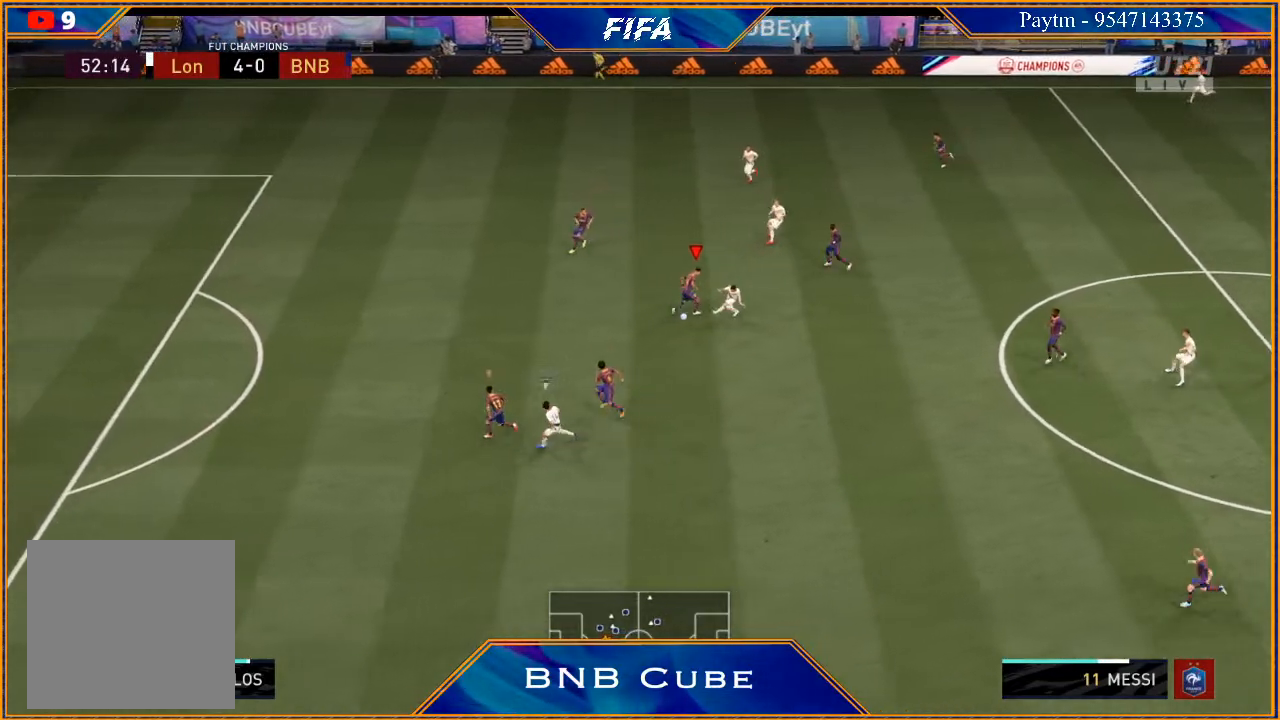
{"buttons": ["L1", "R2"], "left_stick": "up-left", "right_stick": "center", "events": [[300, "L2", "up"], [333, "left_stick", "left"], [400, "L1", "down"], [400, "left_stick", "up-left"]]}
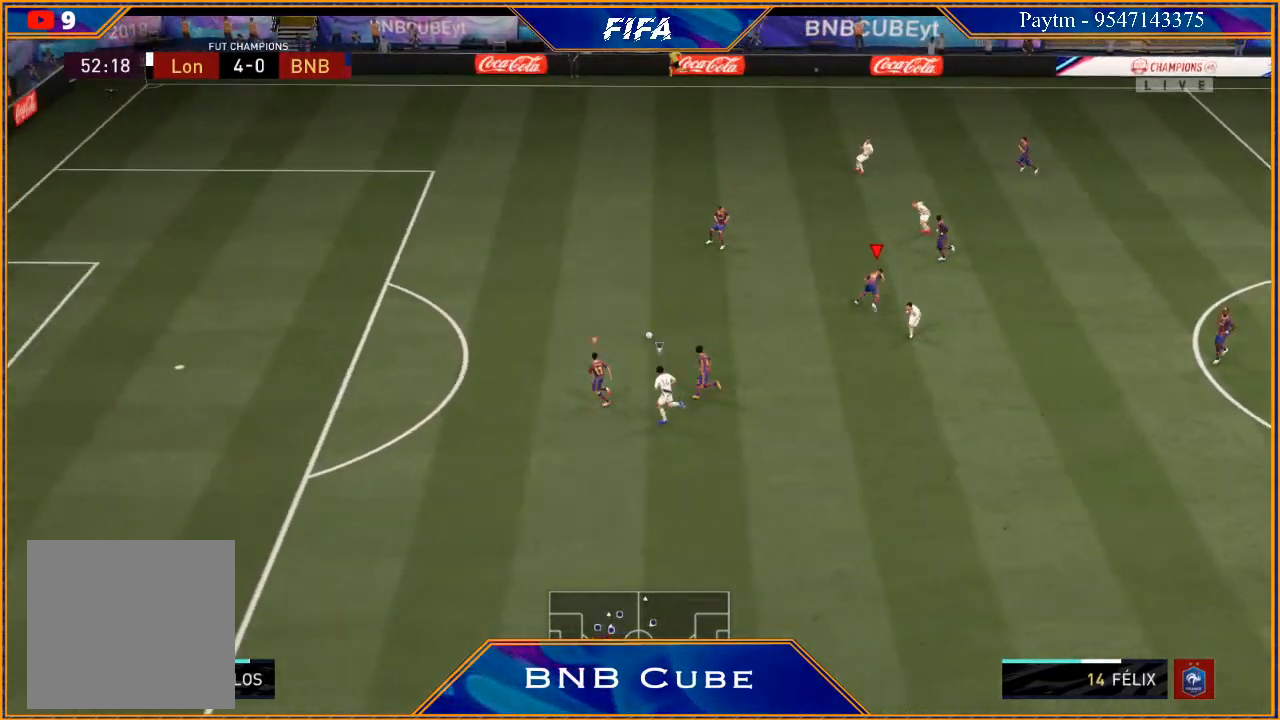
{"buttons": [], "left_stick": "up", "right_stick": "center", "events": [[100, "L1", "up"], [133, "left_stick", "up"], [233, "R2", "up"]]}
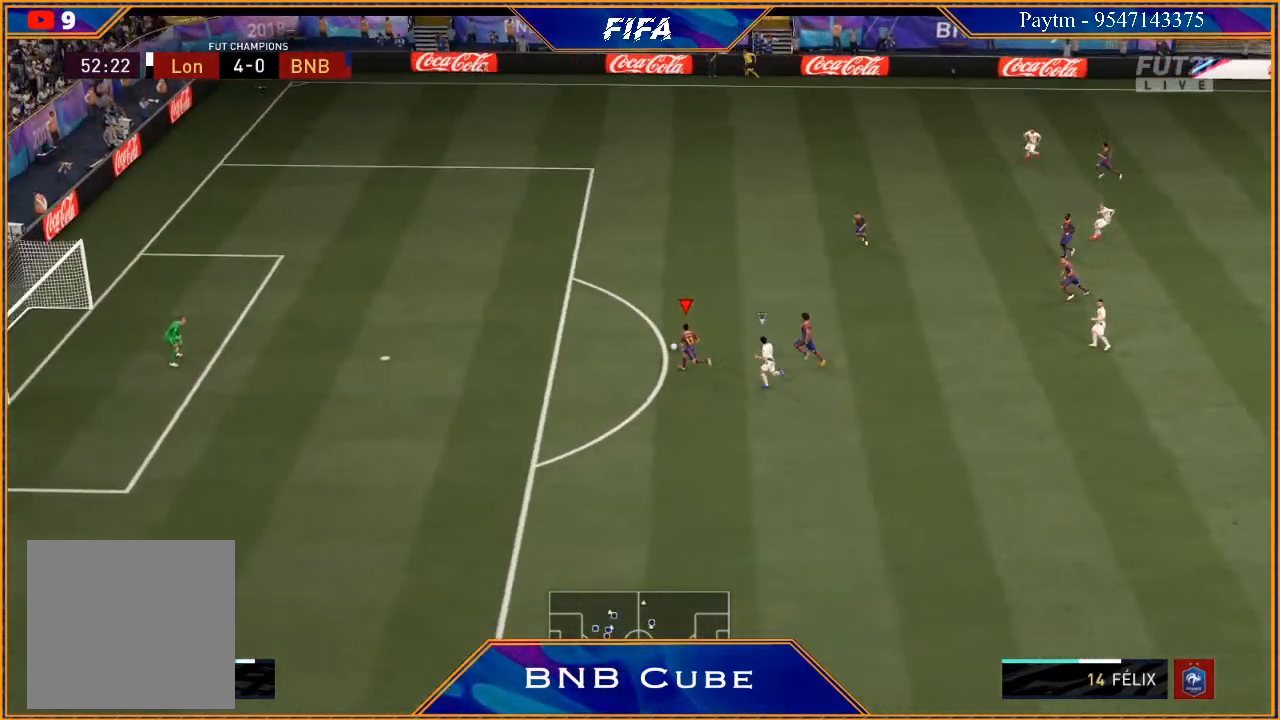
{"buttons": [], "left_stick": "up-right", "right_stick": "center", "events": [[33, "A", "down"], [100, "A", "up"], [200, "left_stick", "up-right"]]}
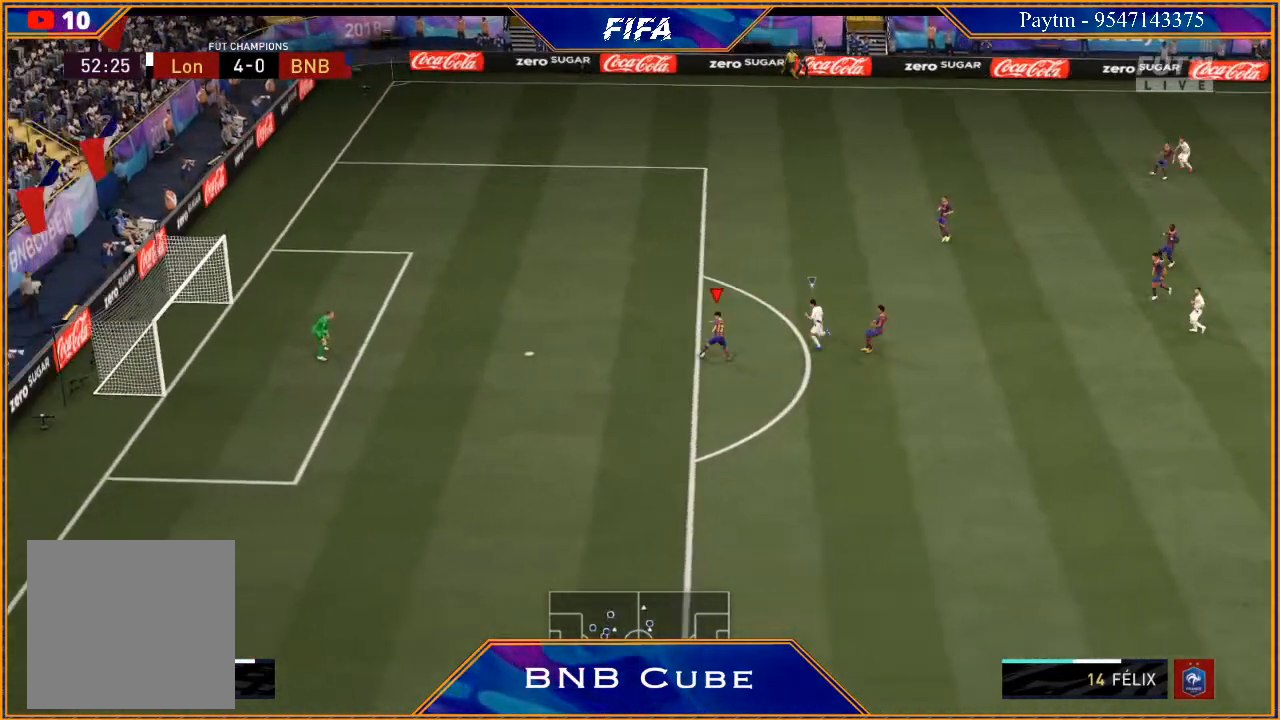
{"buttons": [], "left_stick": "up-right", "right_stick": "center", "events": []}
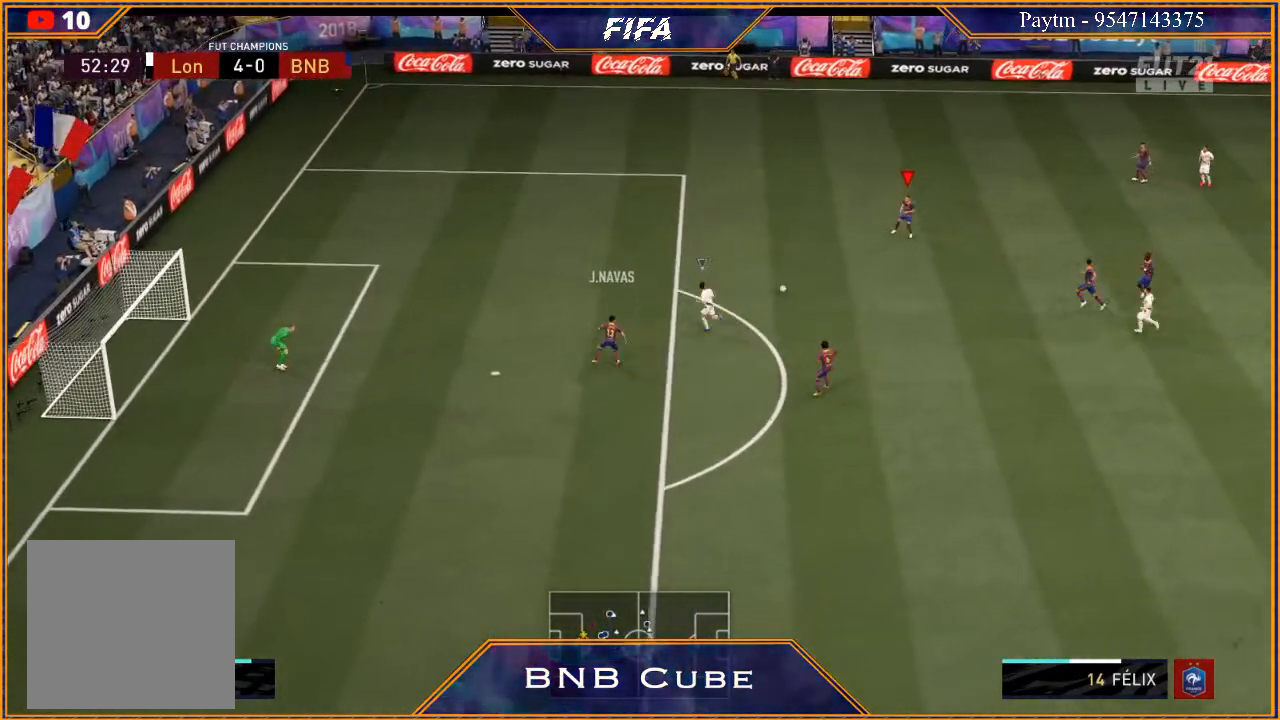
{"buttons": [], "left_stick": "right", "right_stick": "center", "events": [[33, "left_stick", "down"], [200, "left_stick", "down-right"], [400, "left_stick", "right"]]}
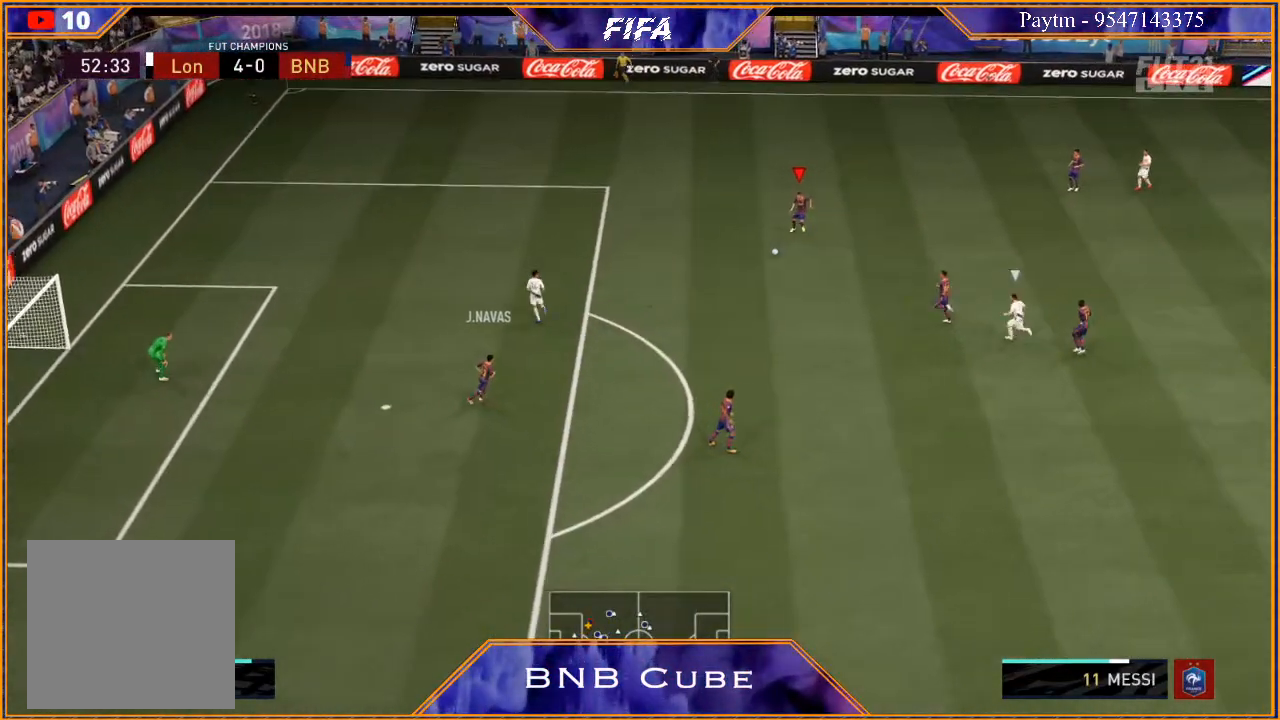
{"buttons": ["R2"], "left_stick": "right", "right_stick": "center", "events": [[467, "R2", "down"]]}
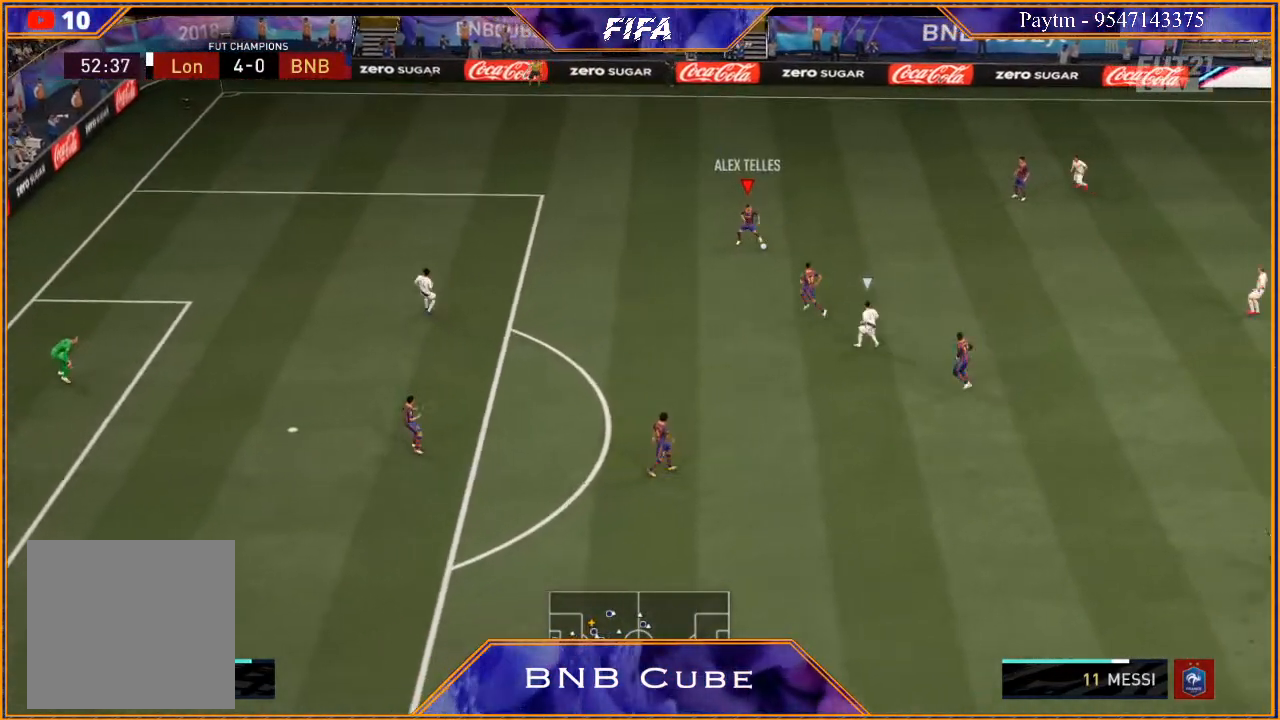
{"buttons": ["R2"], "left_stick": "up-right", "right_stick": "center", "events": [[233, "L1", "down"], [233, "left_stick", "up-right"], [500, "L1", "up"]]}
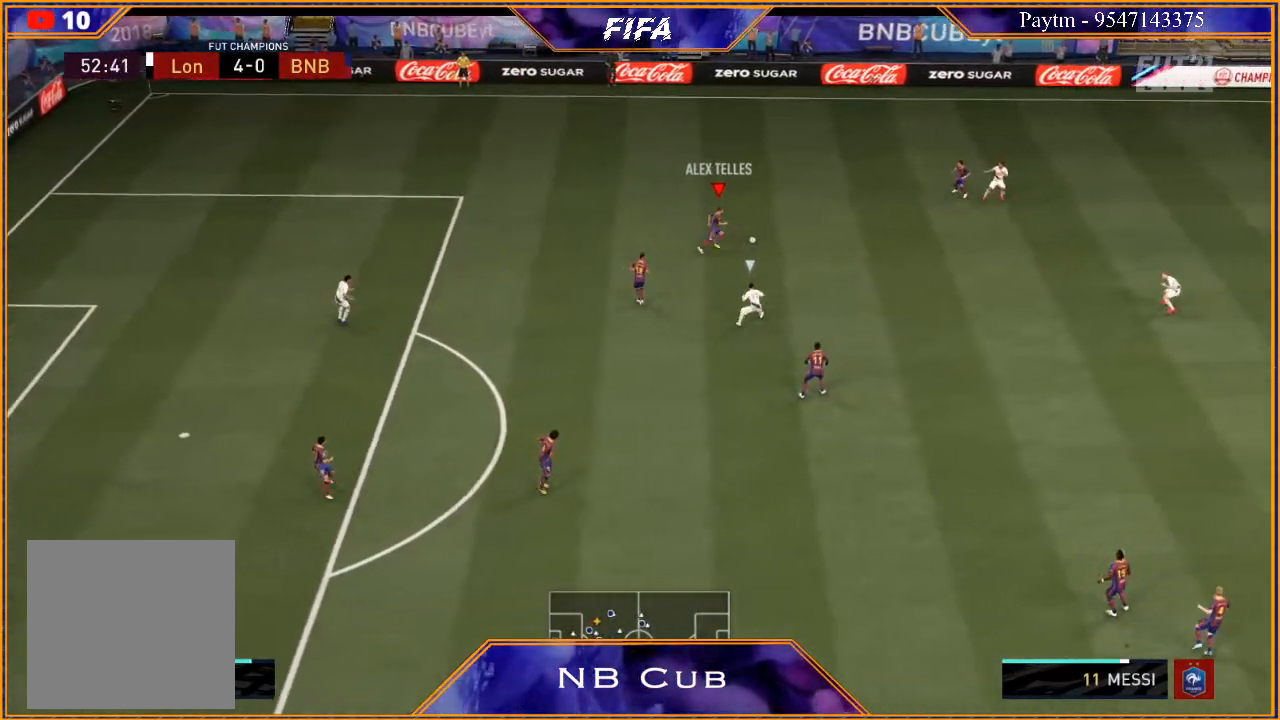
{"buttons": ["L1", "R2"], "left_stick": "up-right", "right_stick": "center", "events": [[467, "L1", "down"]]}
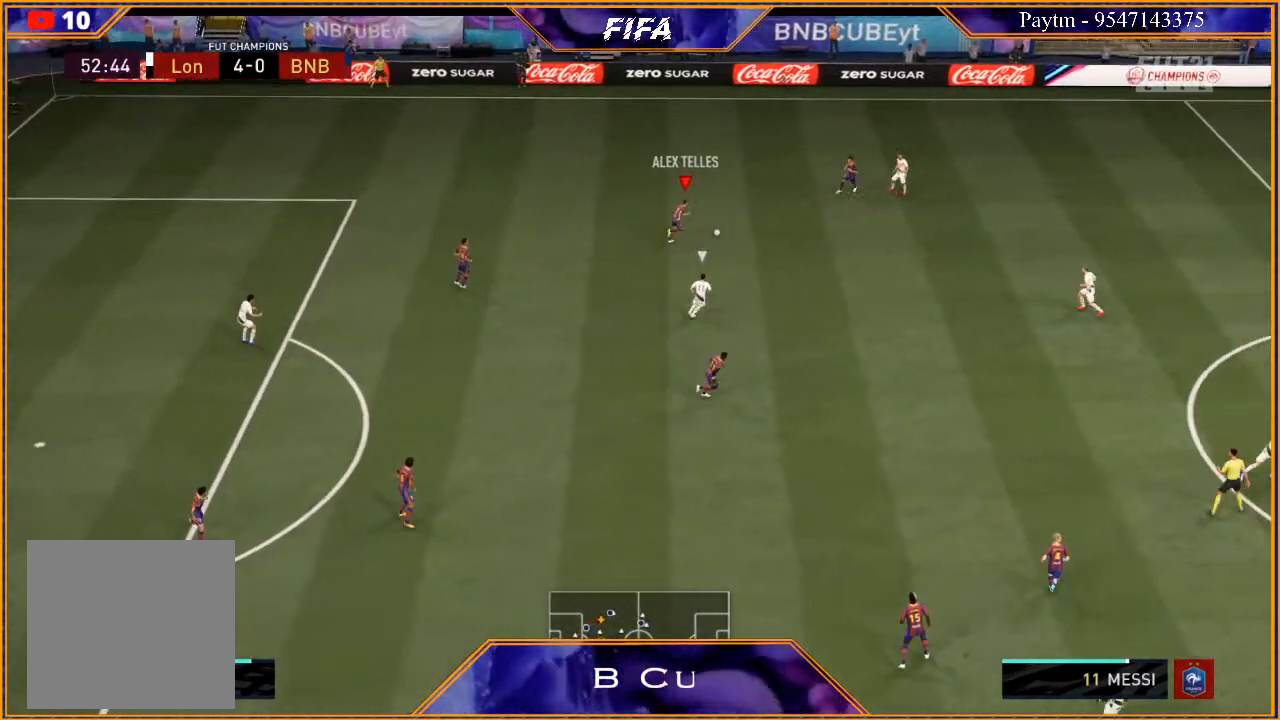
{"buttons": ["R2"], "left_stick": "up", "right_stick": "center", "events": [[133, "L1", "up"], [333, "left_stick", "up"]]}
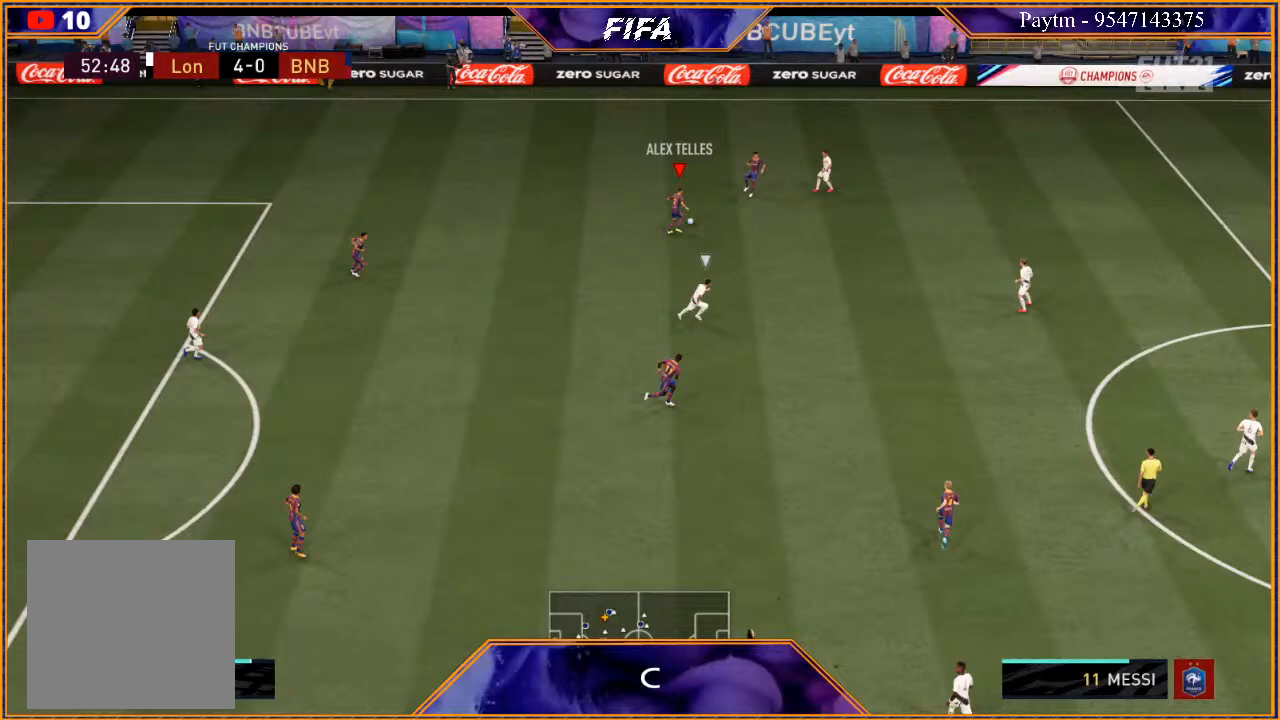
{"buttons": ["R2"], "left_stick": "up", "right_stick": "center", "events": [[167, "L1", "down"], [367, "L1", "up"]]}
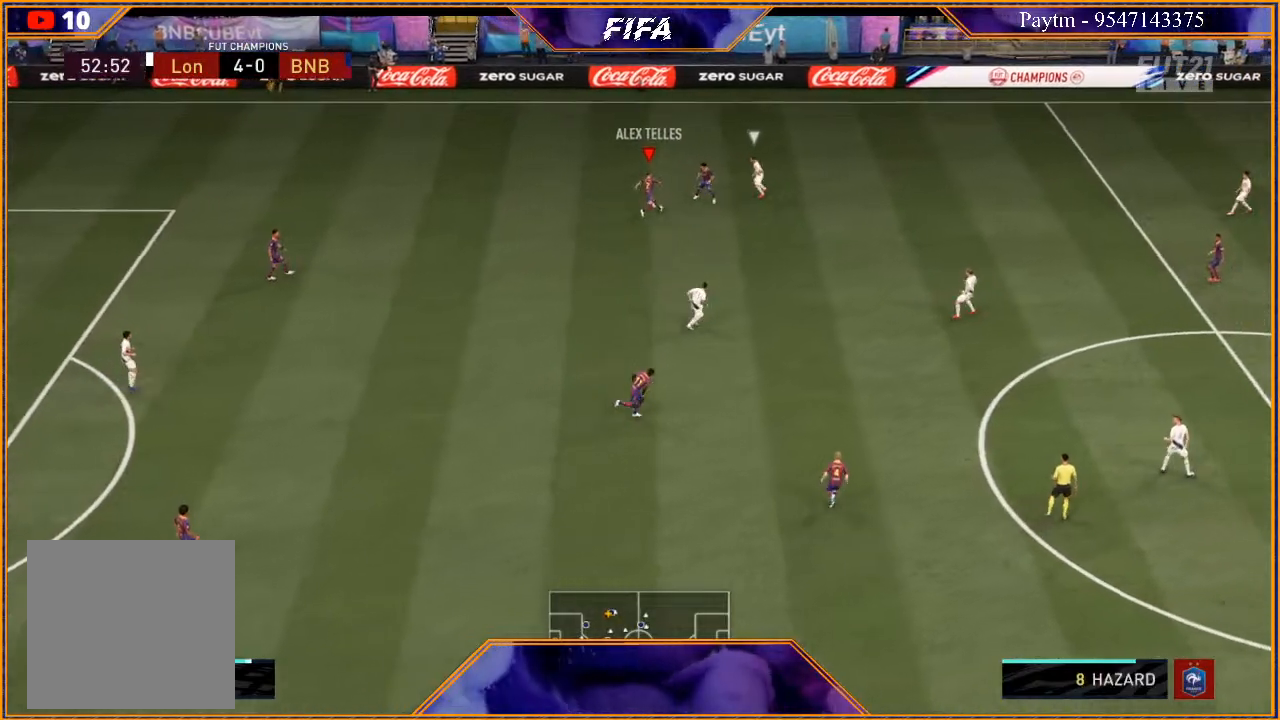
{"buttons": ["R2"], "left_stick": "up", "right_stick": "center", "events": []}
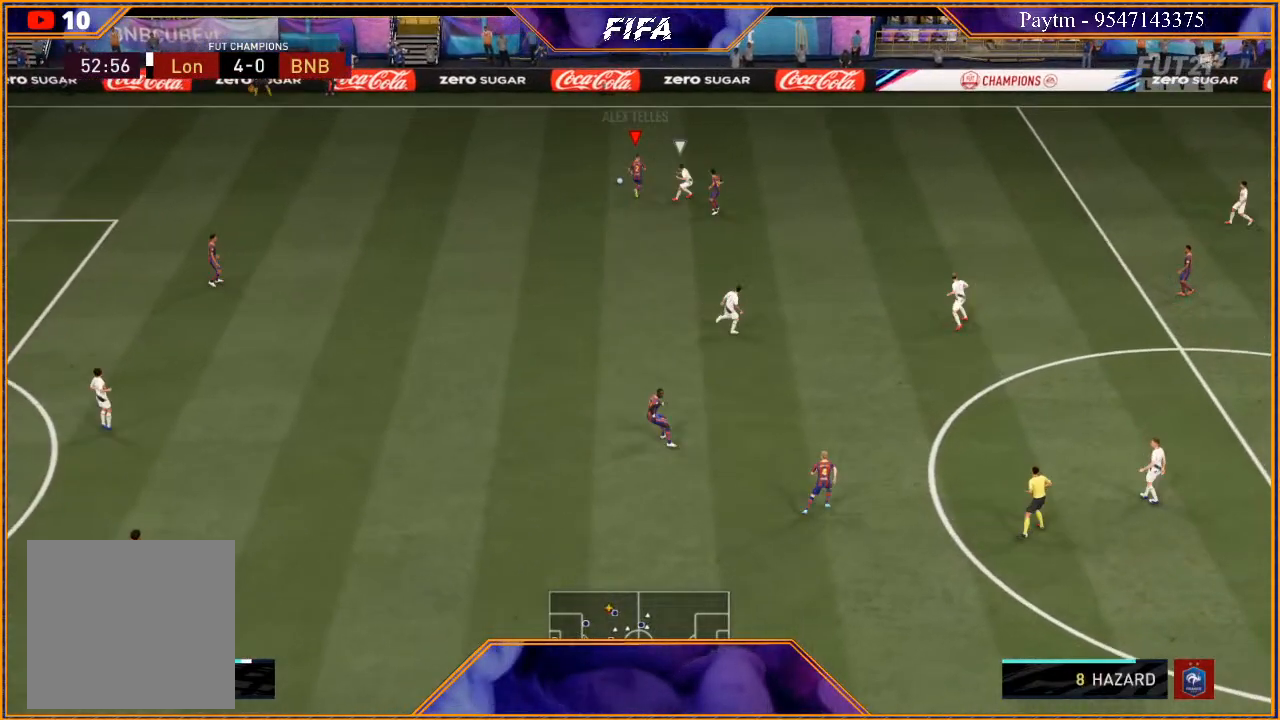
{"buttons": ["R2"], "left_stick": "right", "right_stick": "center", "events": [[133, "left_stick", "up-right"], [233, "Y", "down"], [233, "left_stick", "right"], [267, "R2", "up"], [300, "Y", "up"], [500, "R2", "down"]]}
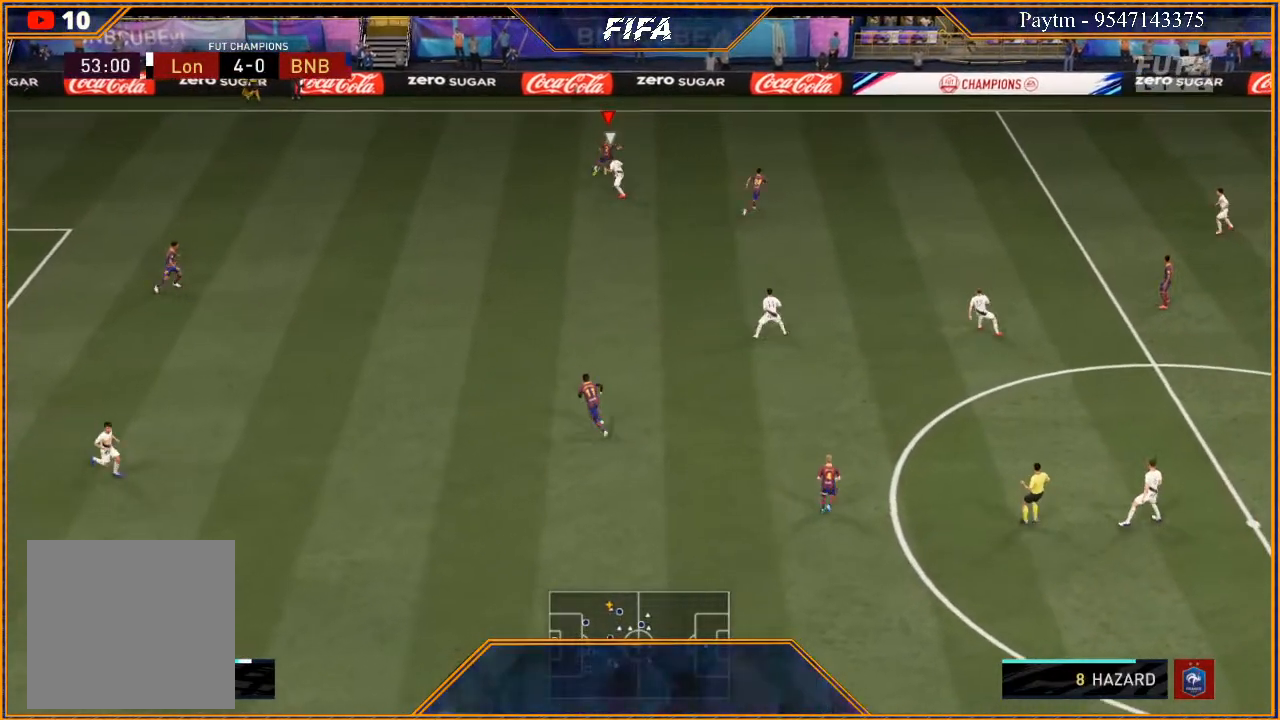
{"buttons": ["R2"], "left_stick": "right", "right_stick": "center", "events": []}
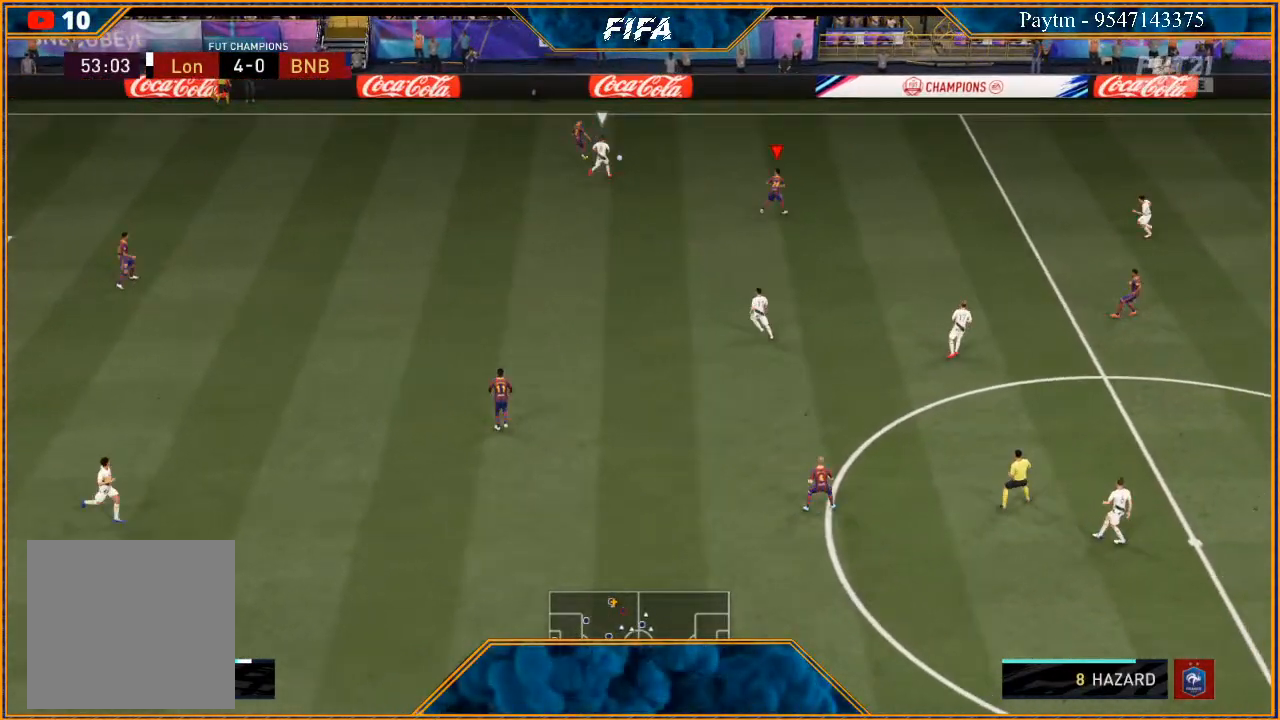
{"buttons": [], "left_stick": "up-right", "right_stick": "center", "events": [[433, "R2", "up"], [467, "left_stick", "up-right"]]}
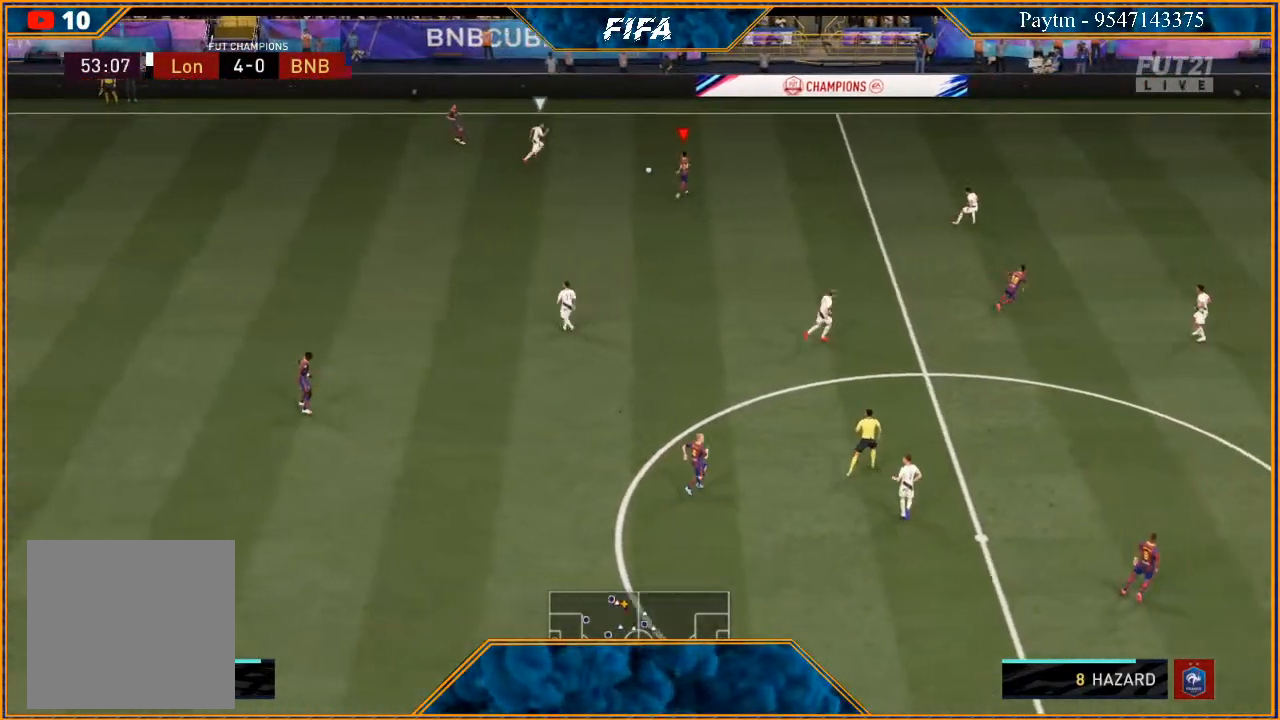
{"buttons": ["Y"], "left_stick": "right", "right_stick": "center", "events": [[400, "left_stick", "right"], [433, "Y", "down"]]}
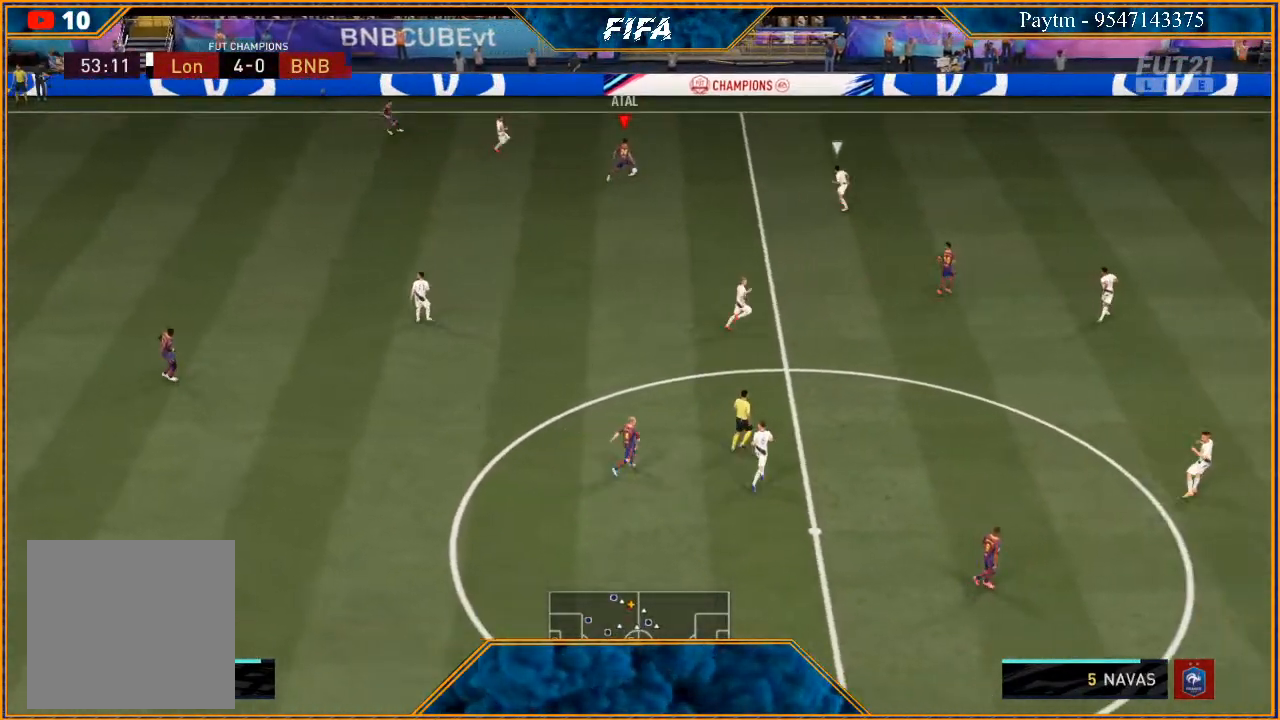
{"buttons": ["R2"], "left_stick": "right", "right_stick": "center", "events": [[33, "Y", "up"], [167, "R2", "down"]]}
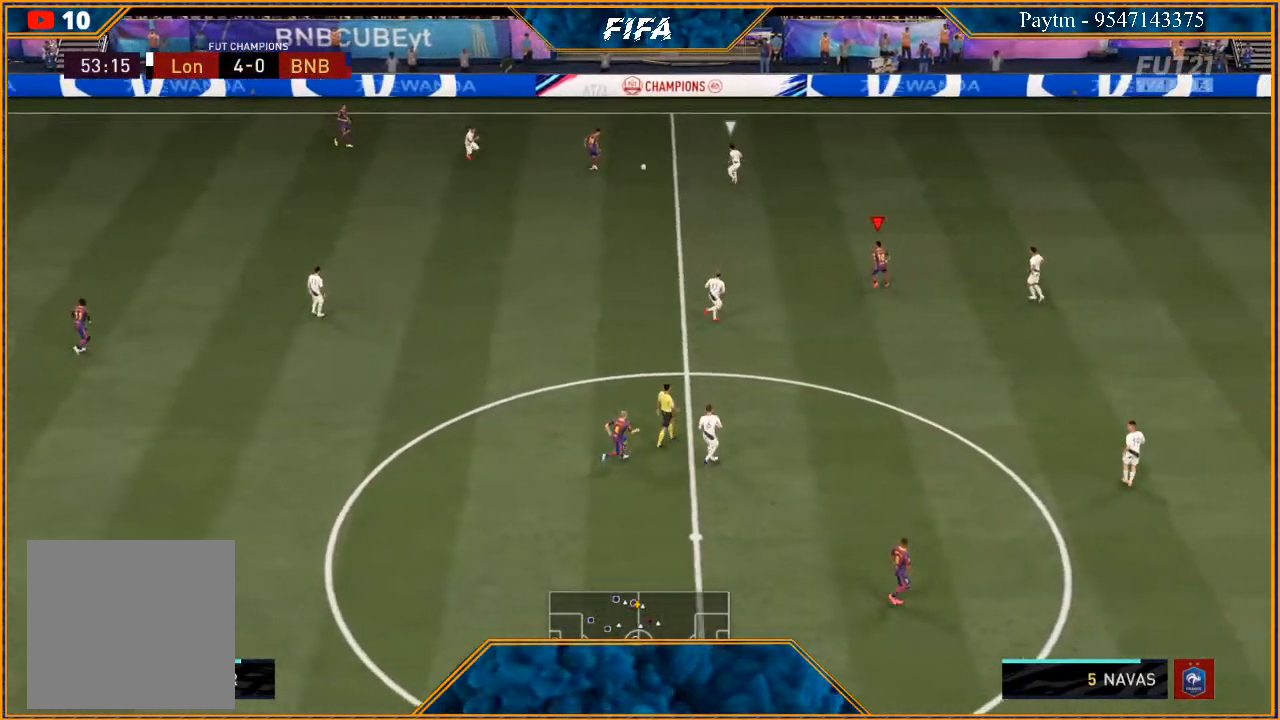
{"buttons": ["R2"], "left_stick": "up-right", "right_stick": "center", "events": [[300, "left_stick", "up-right"]]}
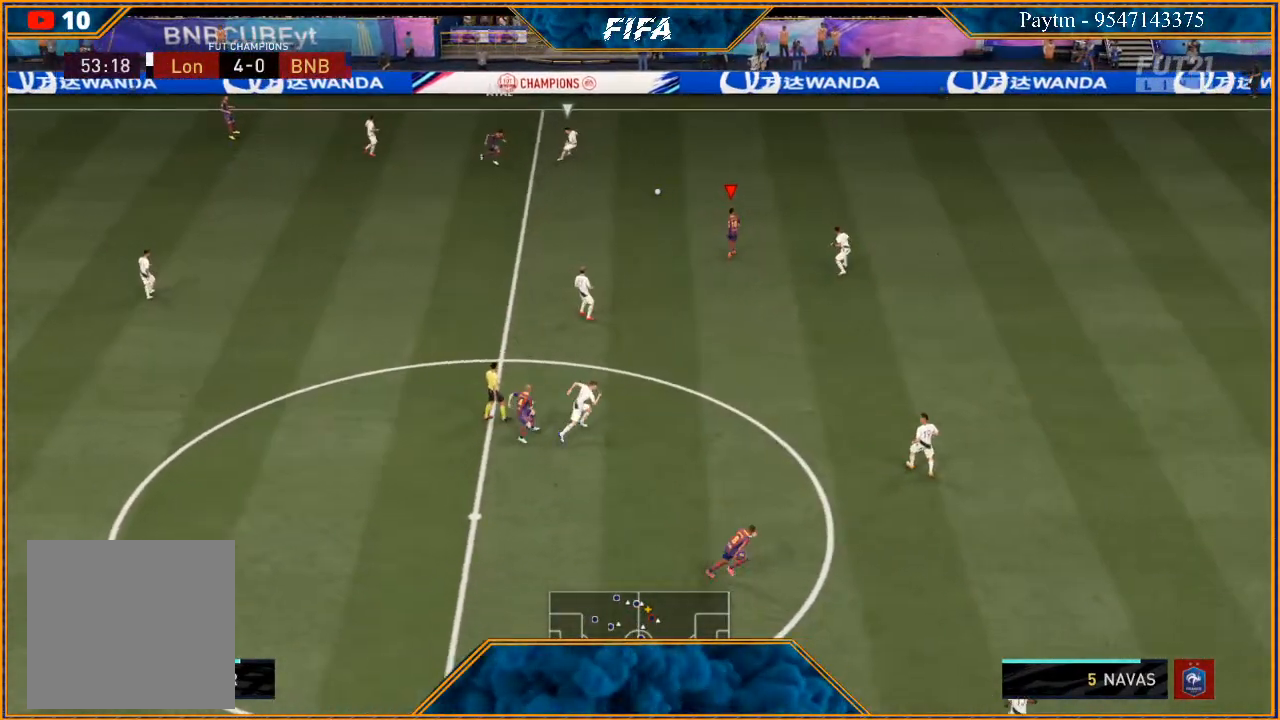
{"buttons": ["R2"], "left_stick": "up-right", "right_stick": "center", "events": []}
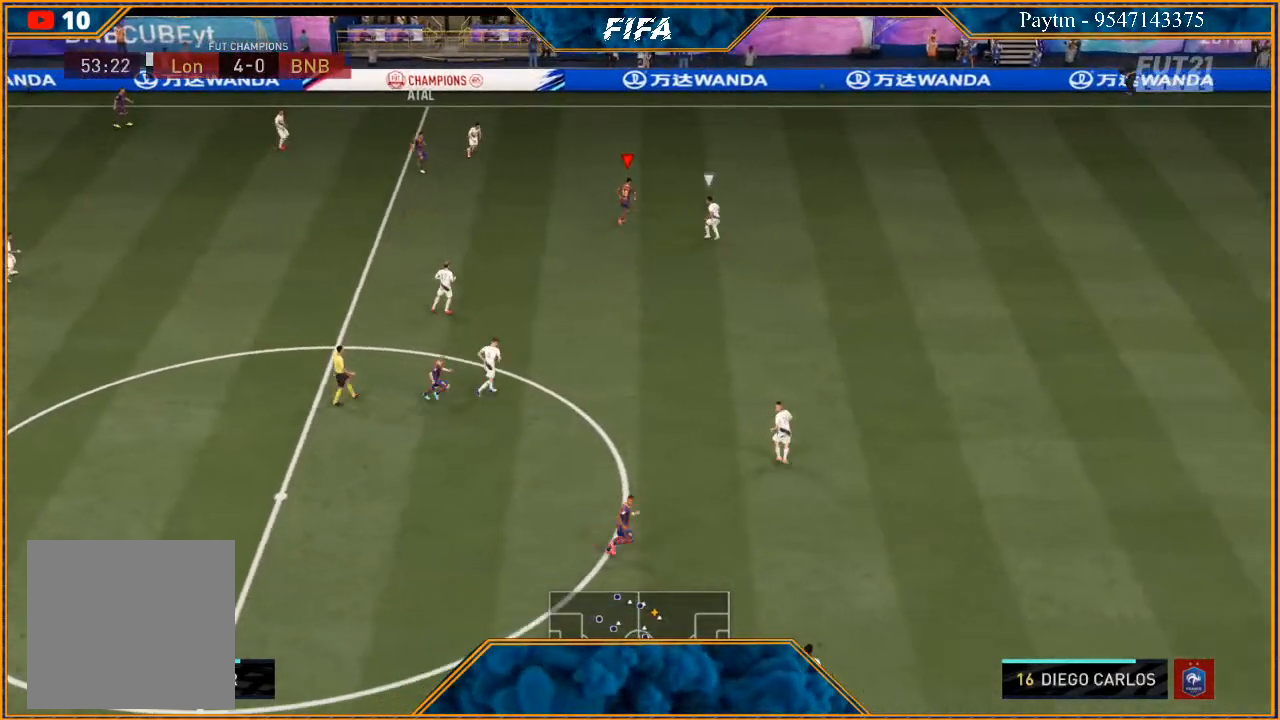
{"buttons": ["R2"], "left_stick": "right", "right_stick": "center", "events": [[500, "left_stick", "right"]]}
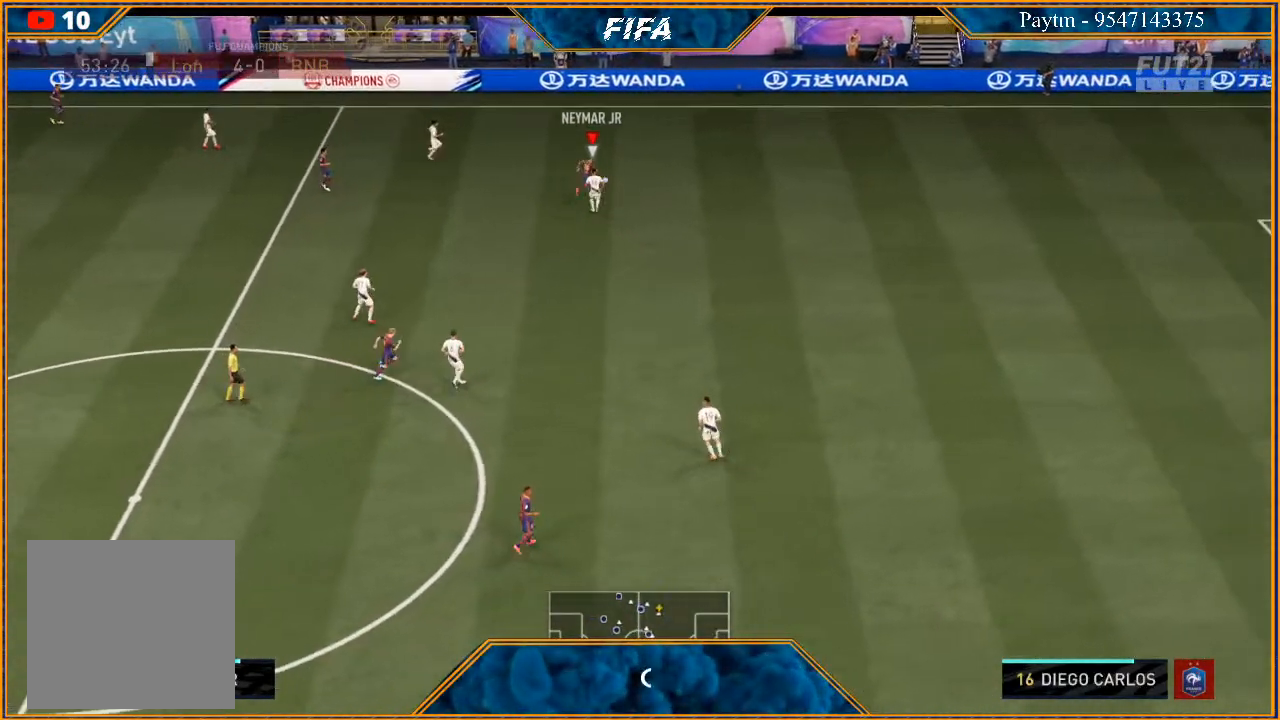
{"buttons": ["X", "R2"], "left_stick": "right", "right_stick": "center", "events": [[500, "X", "down"]]}
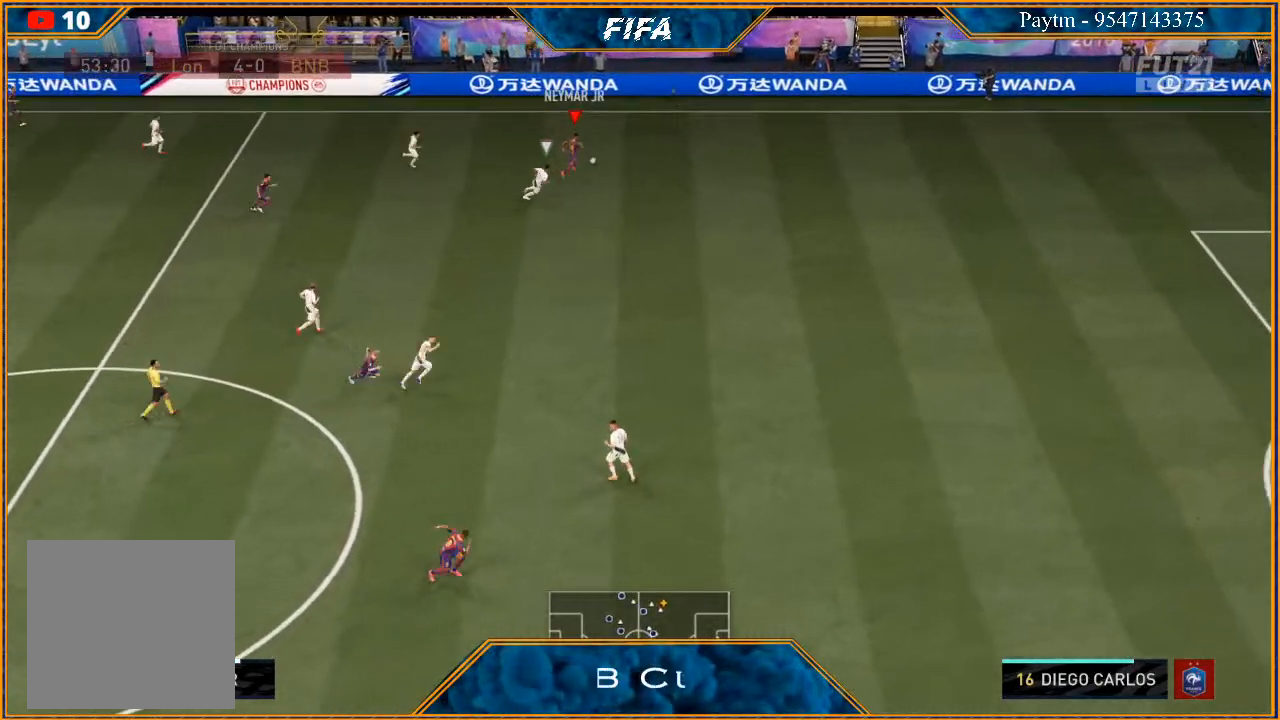
{"buttons": [], "left_stick": "right", "right_stick": "center", "events": [[67, "R2", "up"], [100, "X", "up"], [167, "A", "down"], [267, "A", "up"]]}
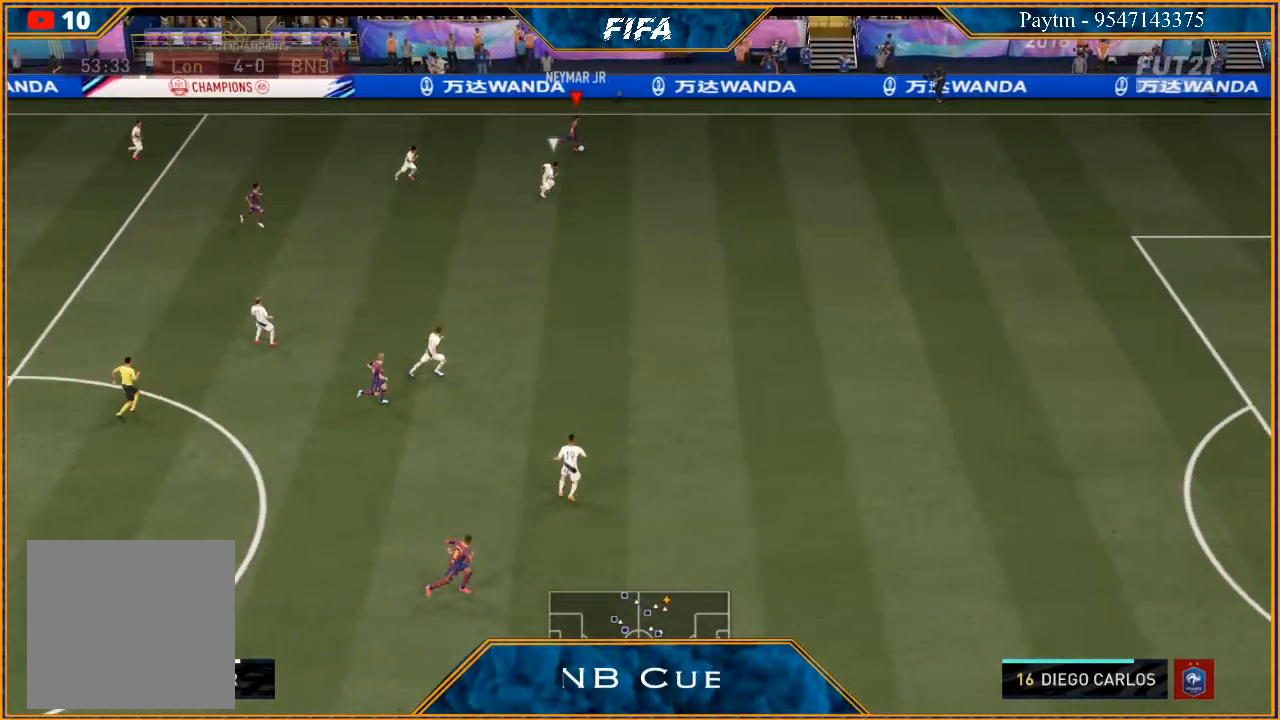
{"buttons": [], "left_stick": "down-right", "right_stick": "down", "events": [[333, "right_stick", "down"], [433, "left_stick", "down-right"]]}
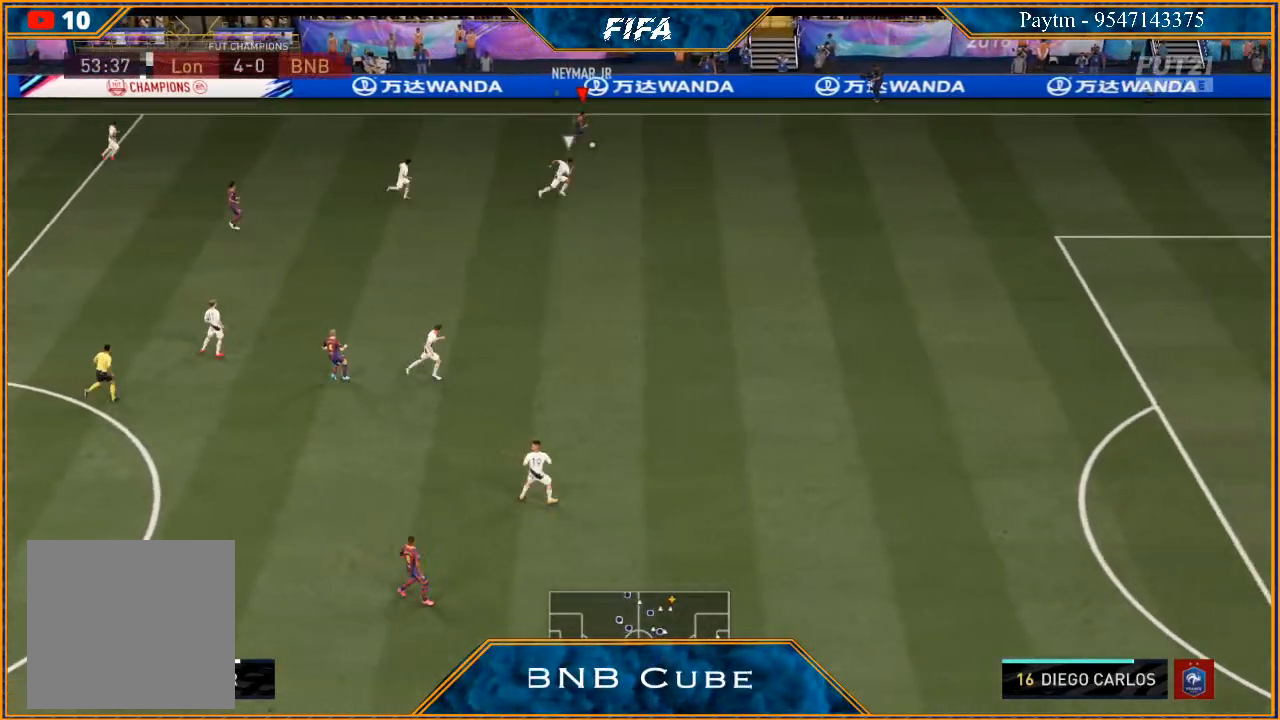
{"buttons": [], "left_stick": "down-left", "right_stick": "center", "events": [[100, "left_stick", "down"], [233, "left_stick", "down-left"], [300, "right_stick", "center"]]}
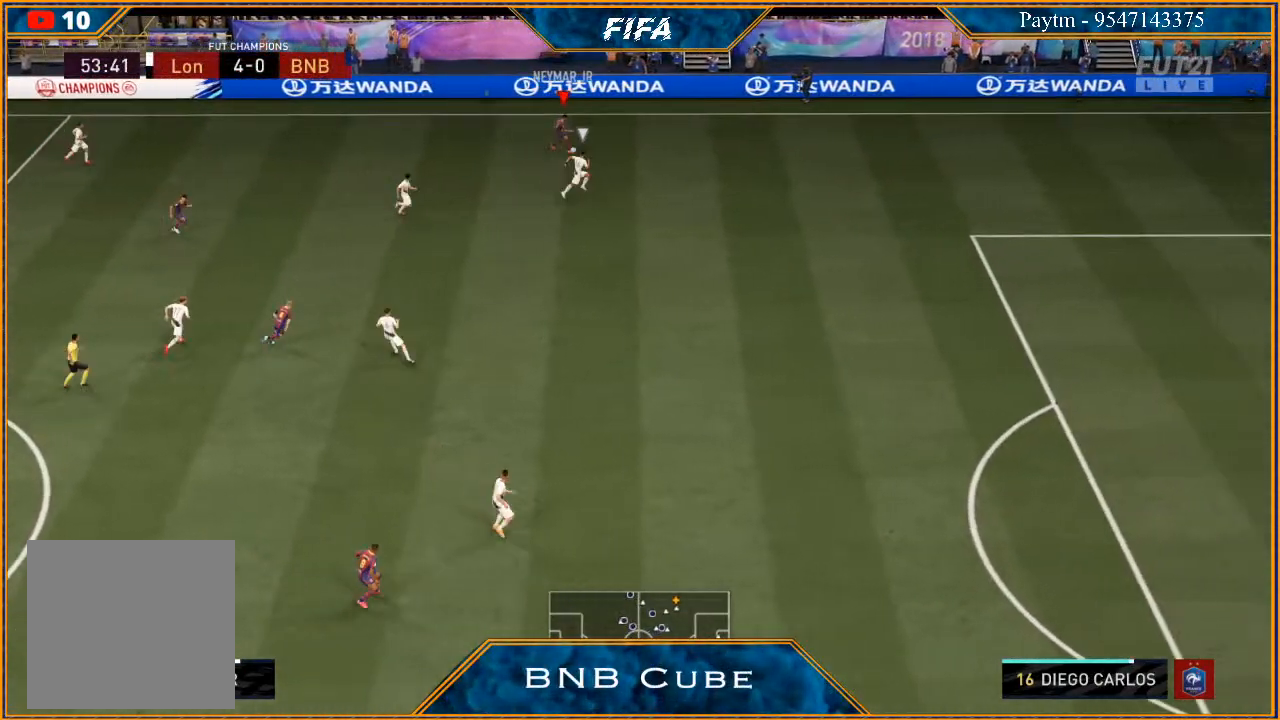
{"buttons": [], "left_stick": "down-left", "right_stick": "center", "events": [[433, "A", "down"], [500, "A", "up"]]}
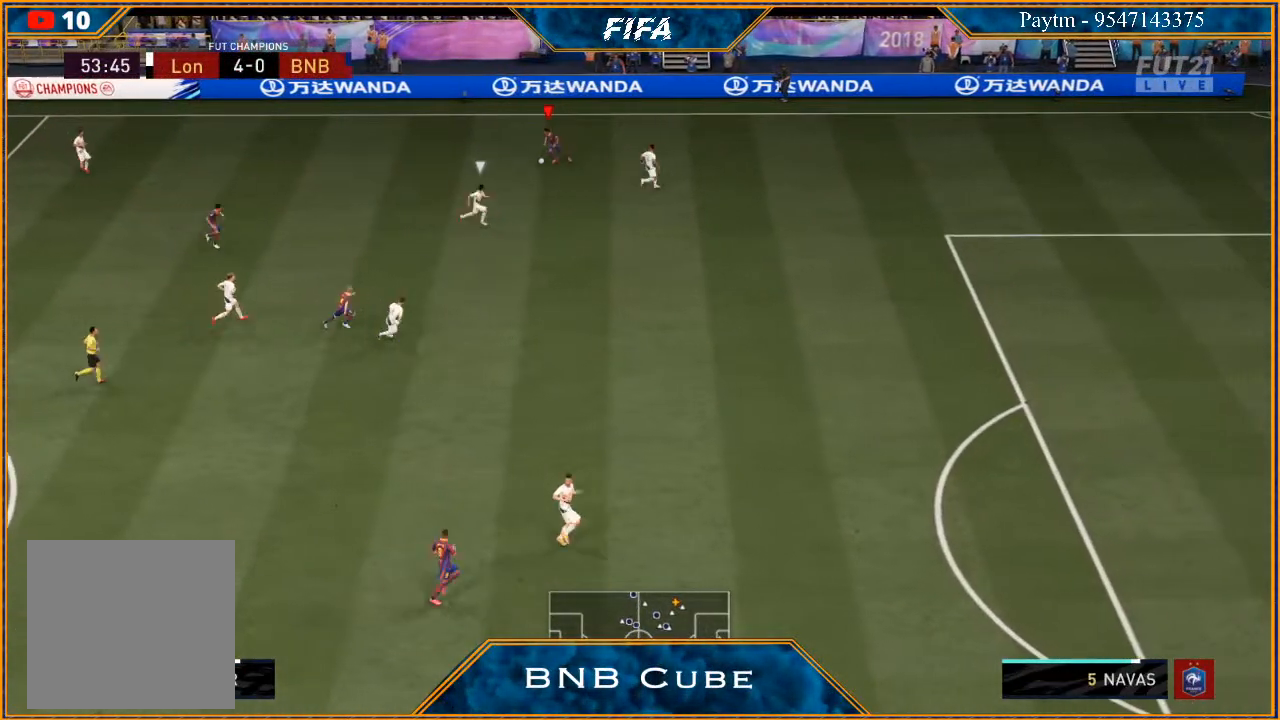
{"buttons": [], "left_stick": "down-left", "right_stick": "center", "events": [[367, "R2", "down"], [467, "R2", "up"]]}